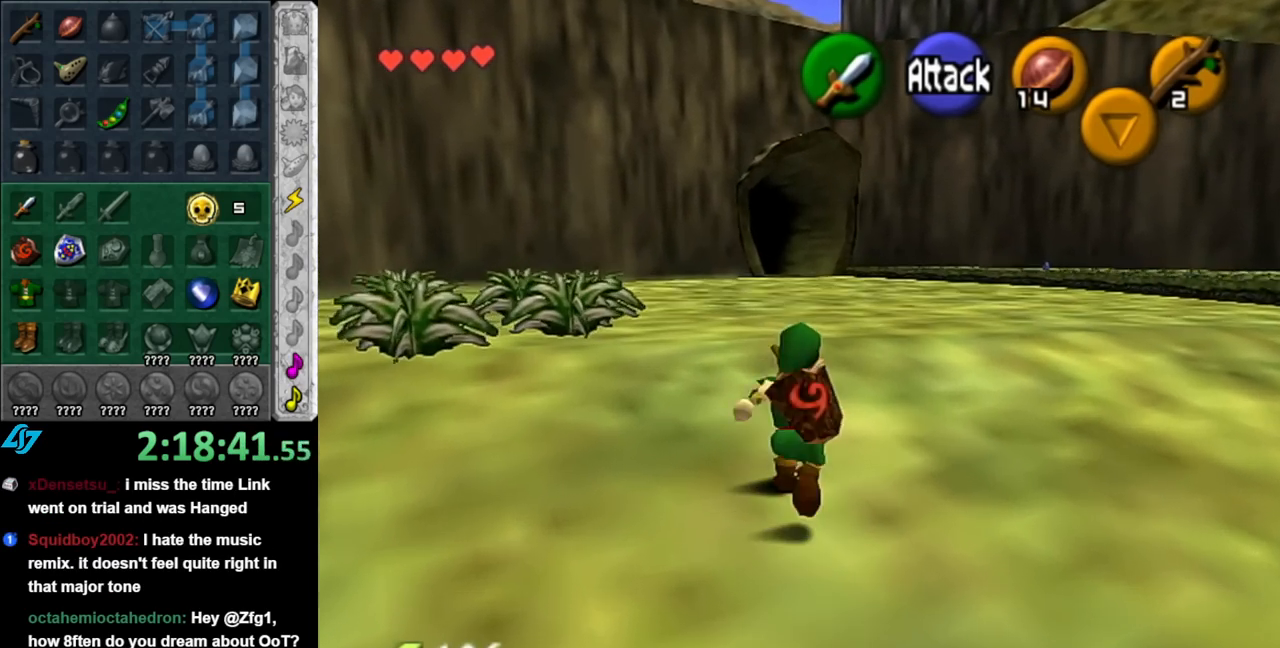
Gameplay with a controller (Nintendo layout); each line is a JSON object with the inputs held at the frame after it. "events" lists button and stick changes between this image and that frame as [ms after this image, input, new state], when the widget could be followed in between. Not read: L2 L3 R2 R3.
{"buttons": [], "left_stick": "up", "right_stick": "center", "events": [[83, "A", "up"]]}
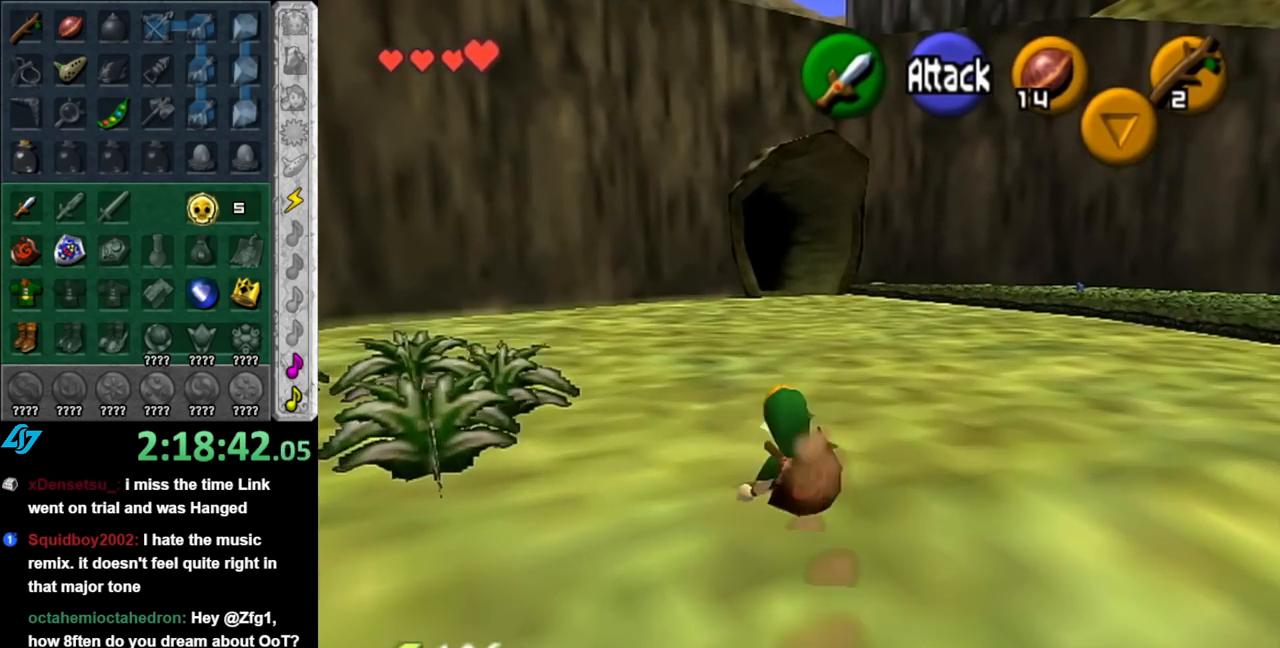
{"buttons": [], "left_stick": "up", "right_stick": "center", "events": [[100, "A", "down"], [283, "A", "up"]]}
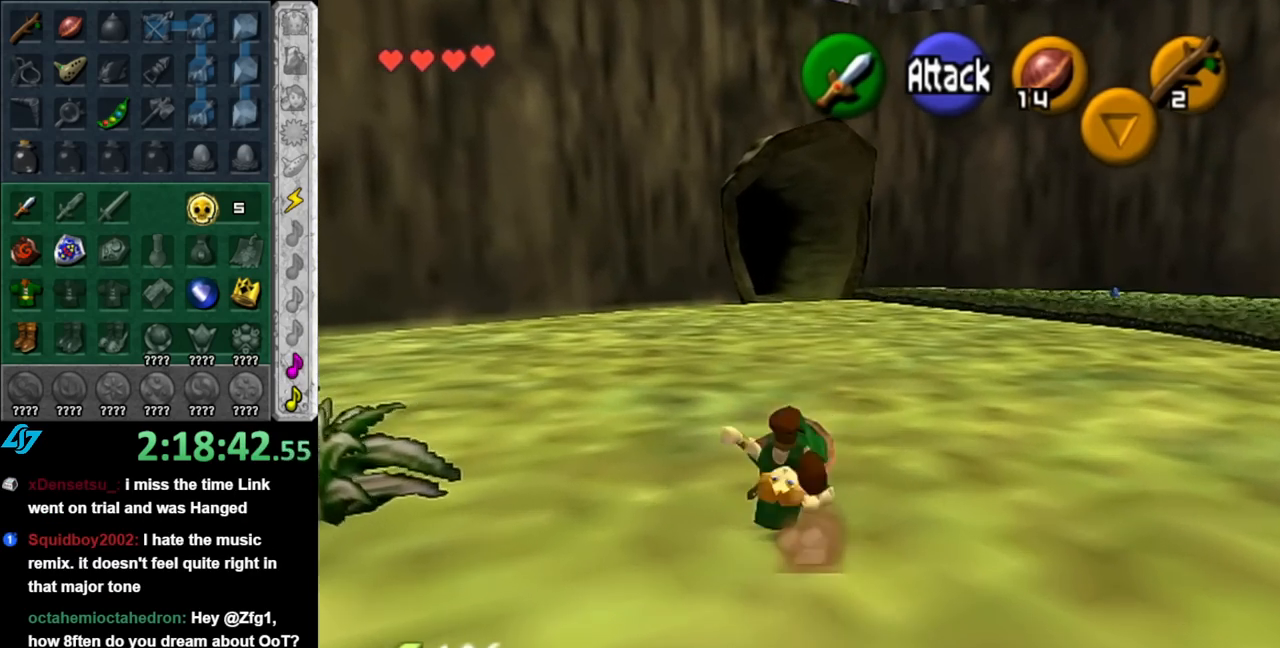
{"buttons": ["A"], "left_stick": "up", "right_stick": "center", "events": [[400, "A", "down"]]}
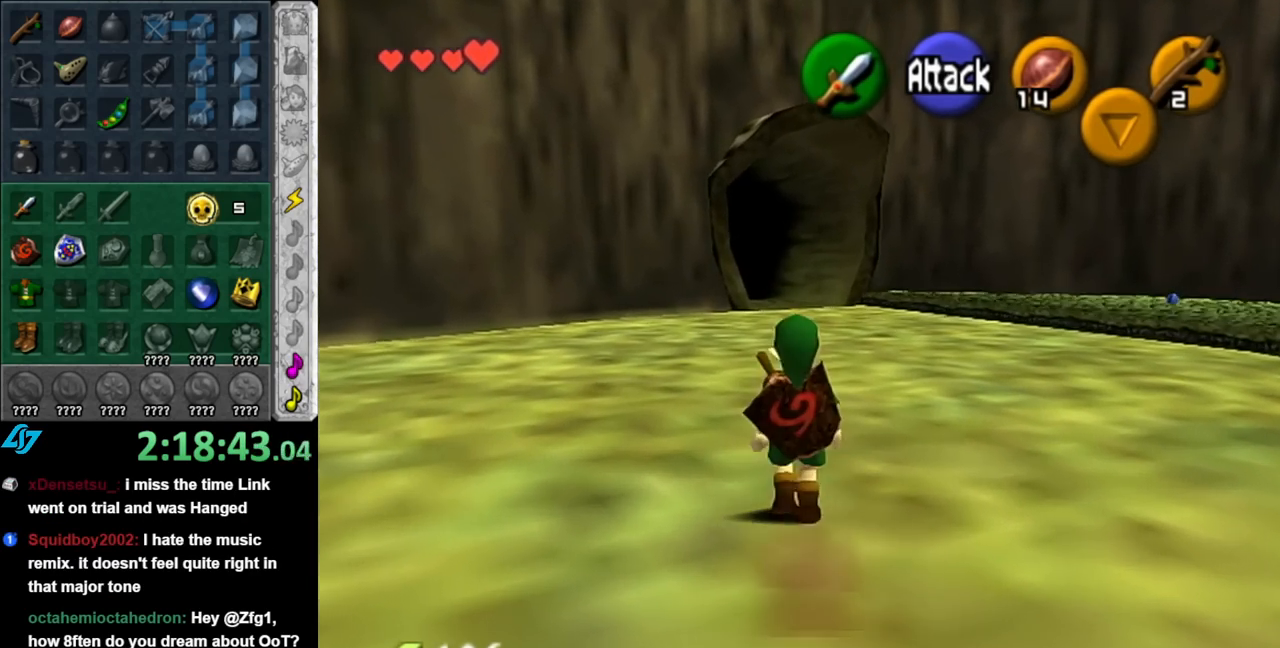
{"buttons": [], "left_stick": "up", "right_stick": "center", "events": [[100, "A", "up"]]}
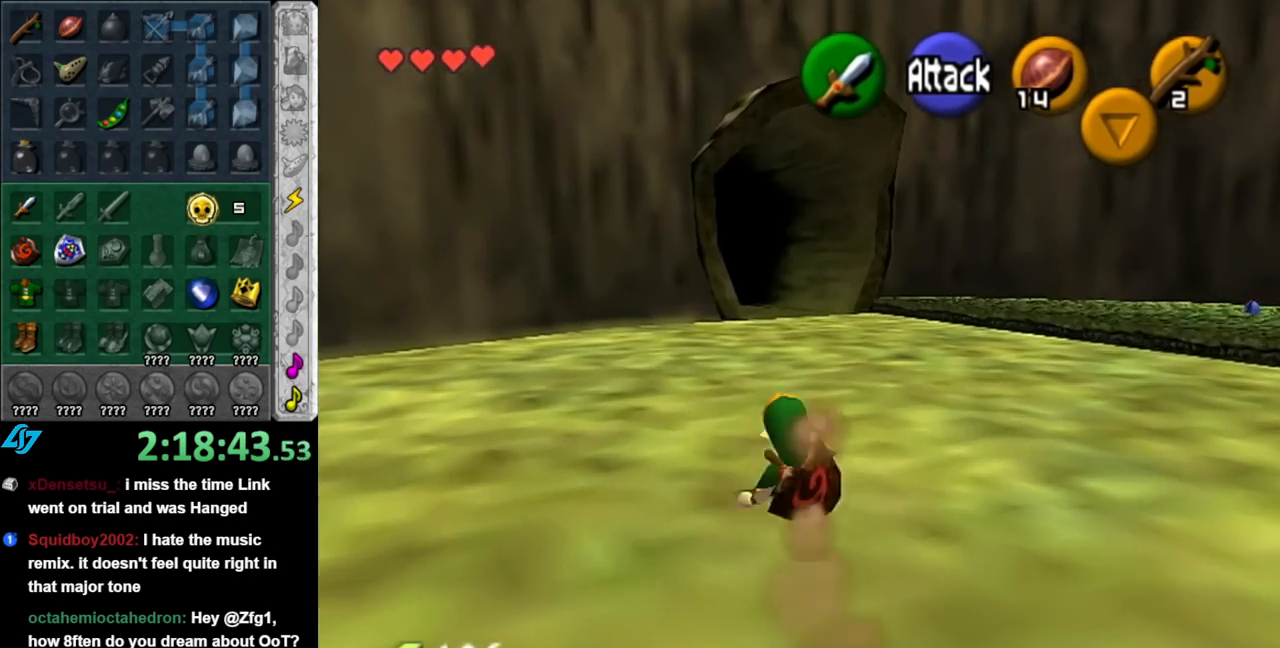
{"buttons": [], "left_stick": "up", "right_stick": "center", "events": [[217, "A", "down"], [367, "A", "up"]]}
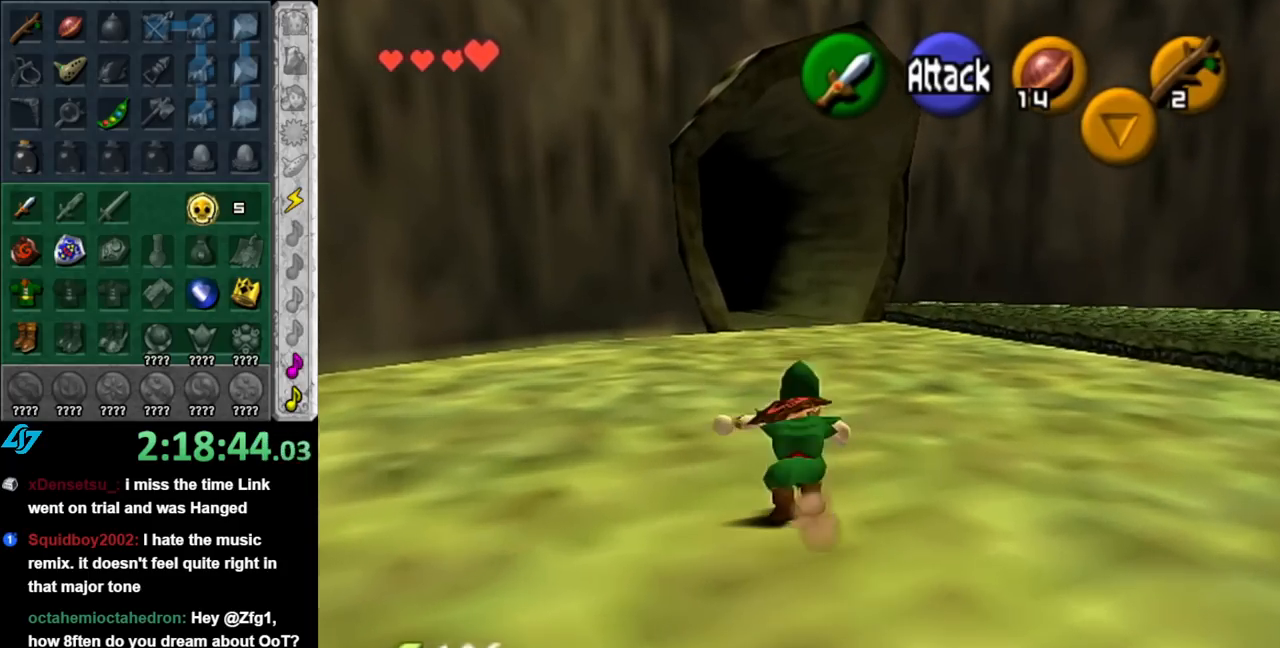
{"buttons": [], "left_stick": "up", "right_stick": "center", "events": []}
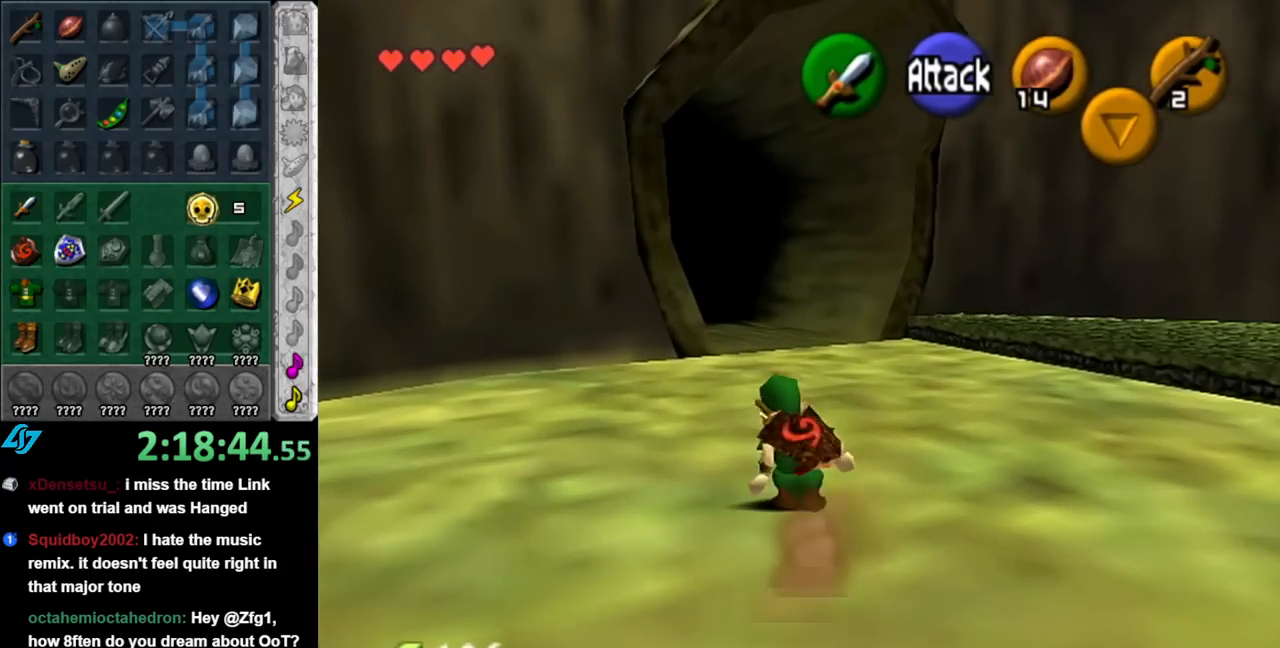
{"buttons": [], "left_stick": "up", "right_stick": "center", "events": [[33, "A", "down"], [217, "A", "up"]]}
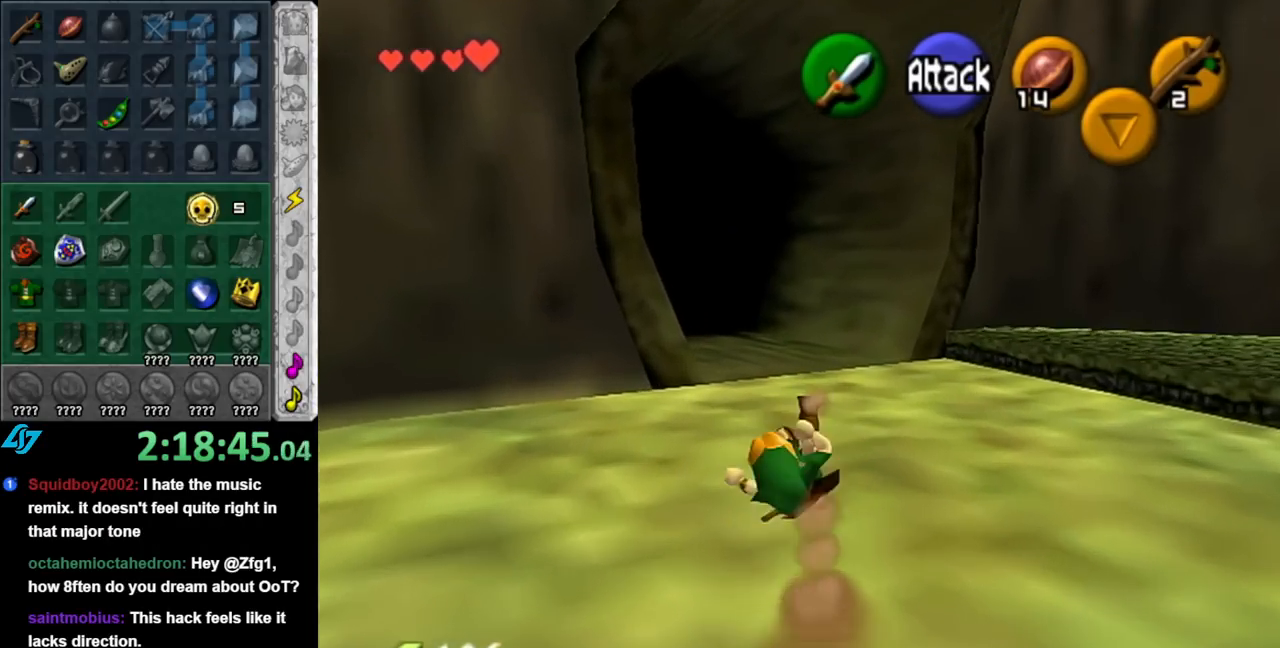
{"buttons": ["A"], "left_stick": "up", "right_stick": "center", "events": [[317, "A", "down"]]}
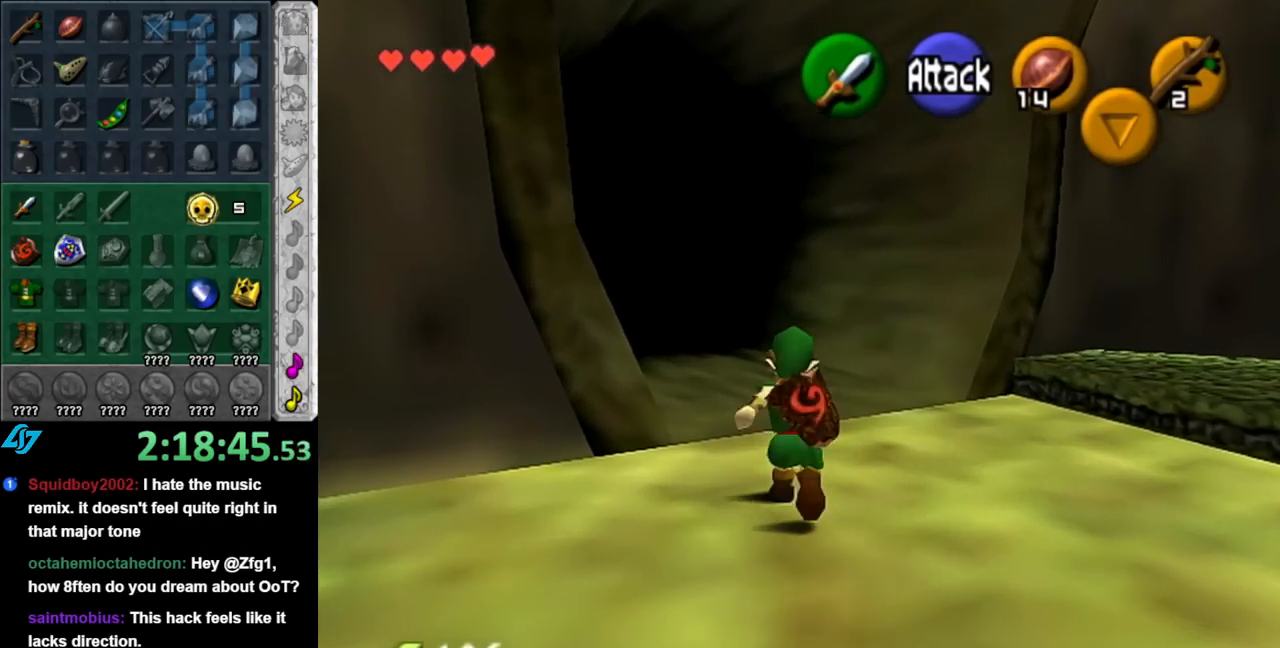
{"buttons": [], "left_stick": "up", "right_stick": "center", "events": [[33, "A", "up"]]}
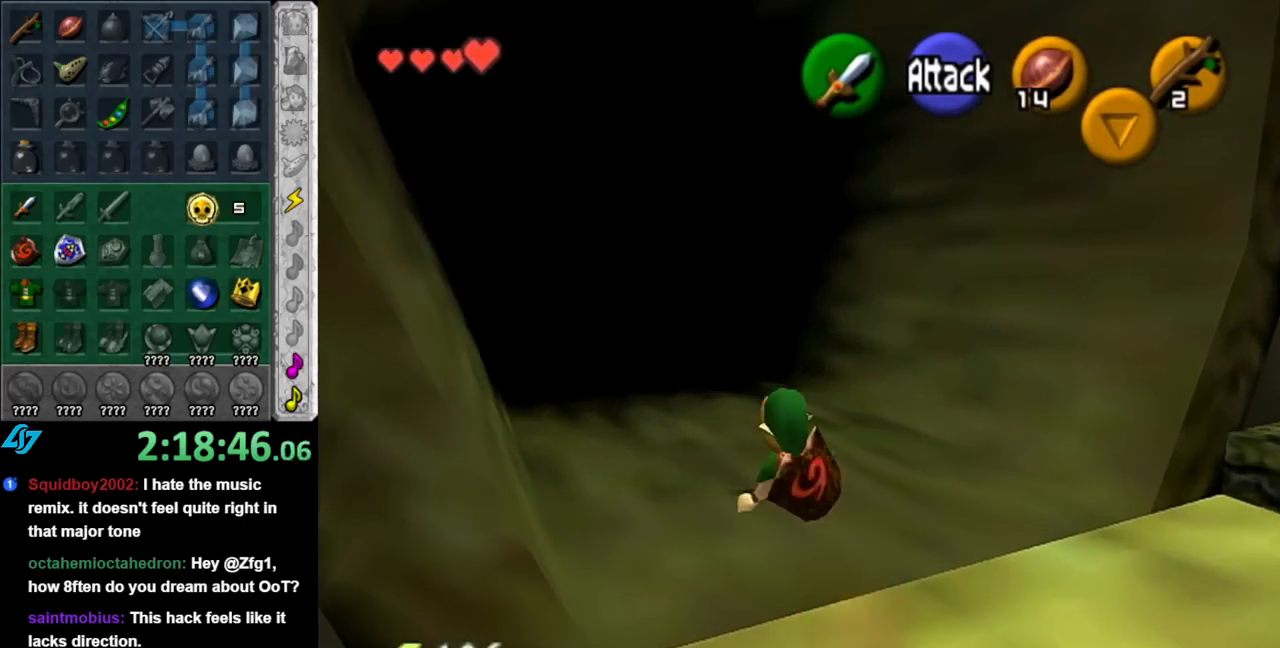
{"buttons": [], "left_stick": "up", "right_stick": "center", "events": [[150, "A", "down"], [317, "A", "up"]]}
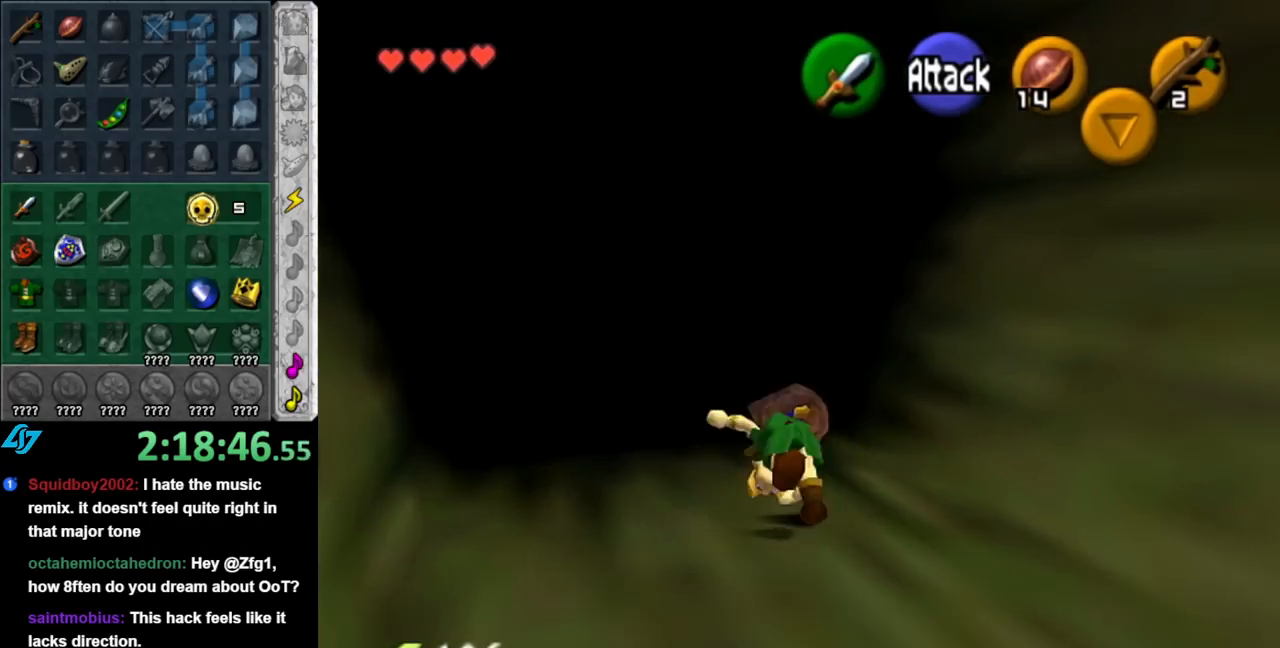
{"buttons": ["A"], "left_stick": "up", "right_stick": "center", "events": [[500, "A", "down"]]}
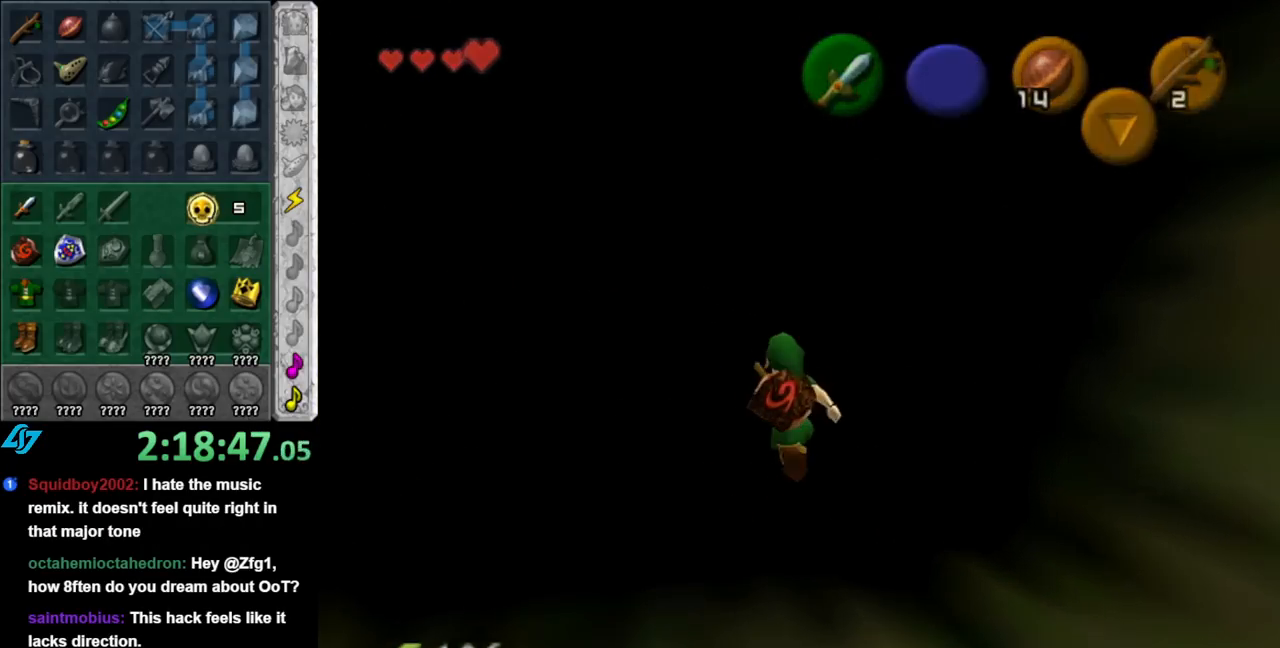
{"buttons": [], "left_stick": "center", "right_stick": "center", "events": [[183, "A", "up"], [467, "left_stick", "center"]]}
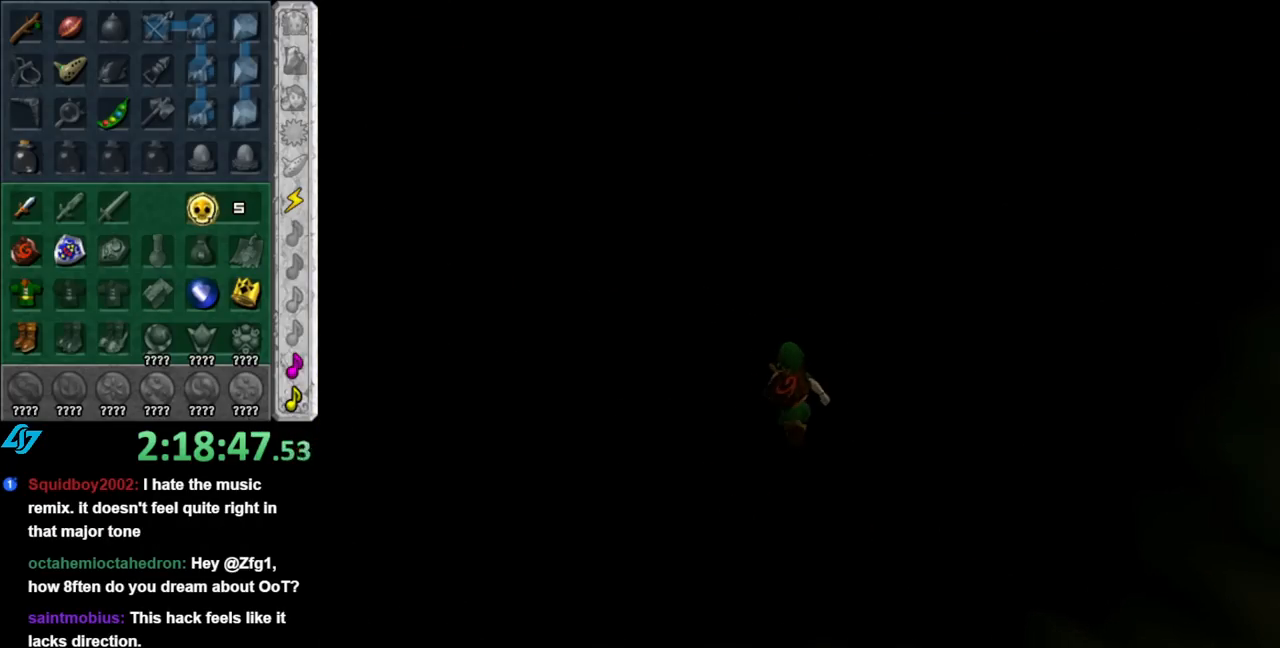
{"buttons": [], "left_stick": "center", "right_stick": "center", "events": []}
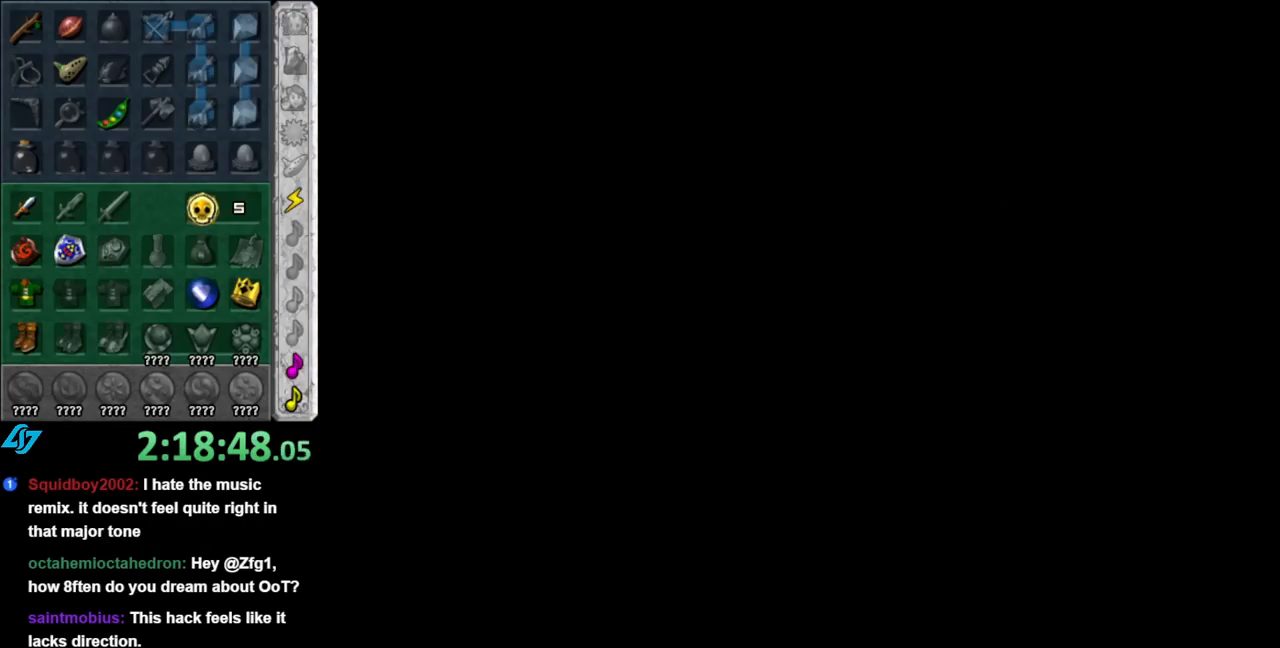
{"buttons": [], "left_stick": "center", "right_stick": "center", "events": []}
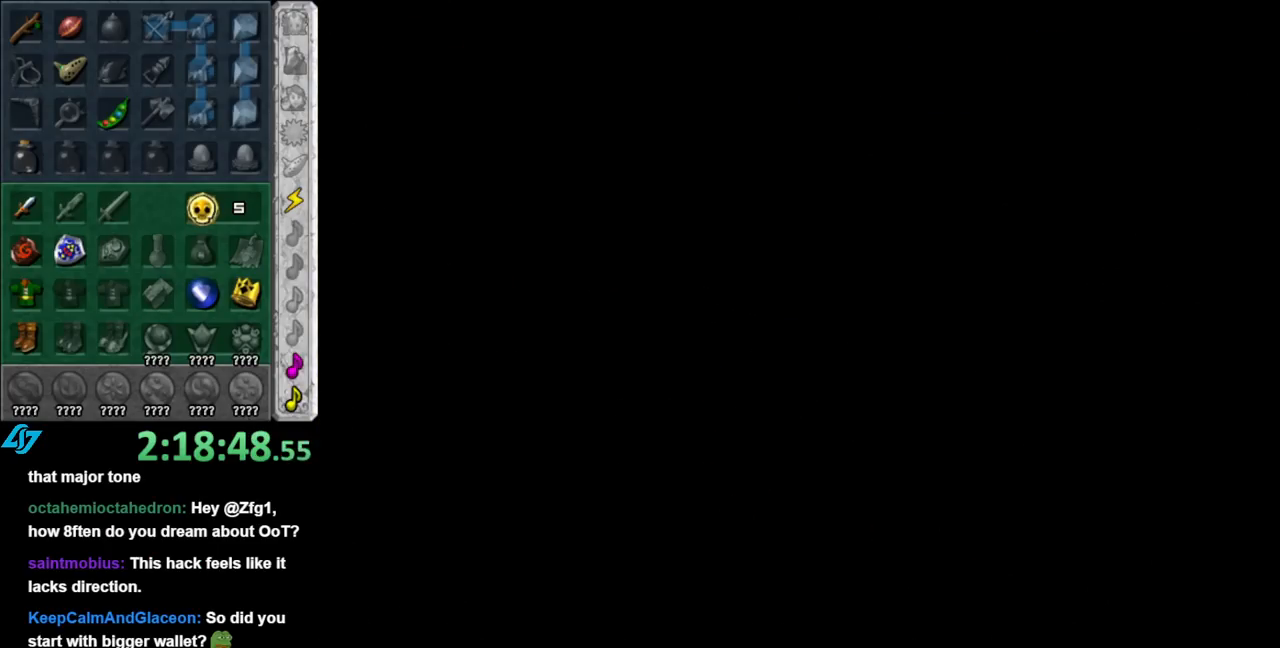
{"buttons": [], "left_stick": "up", "right_stick": "center", "events": [[117, "left_stick", "up"]]}
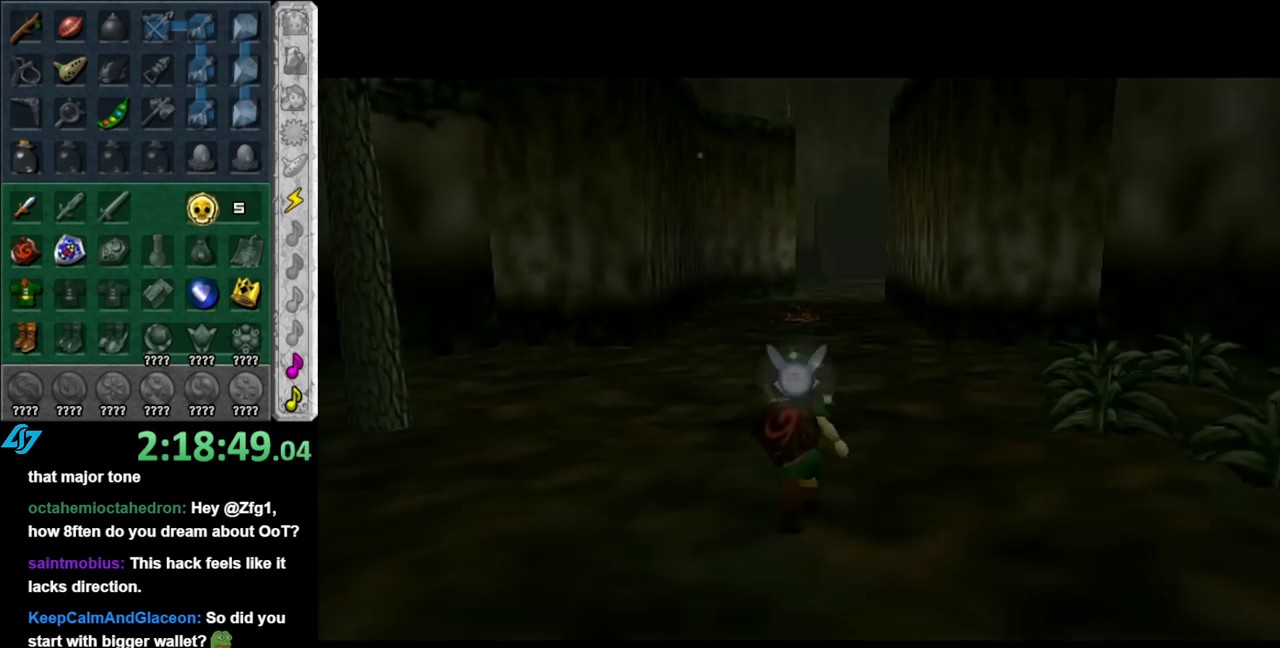
{"buttons": [], "left_stick": "up", "right_stick": "center", "events": []}
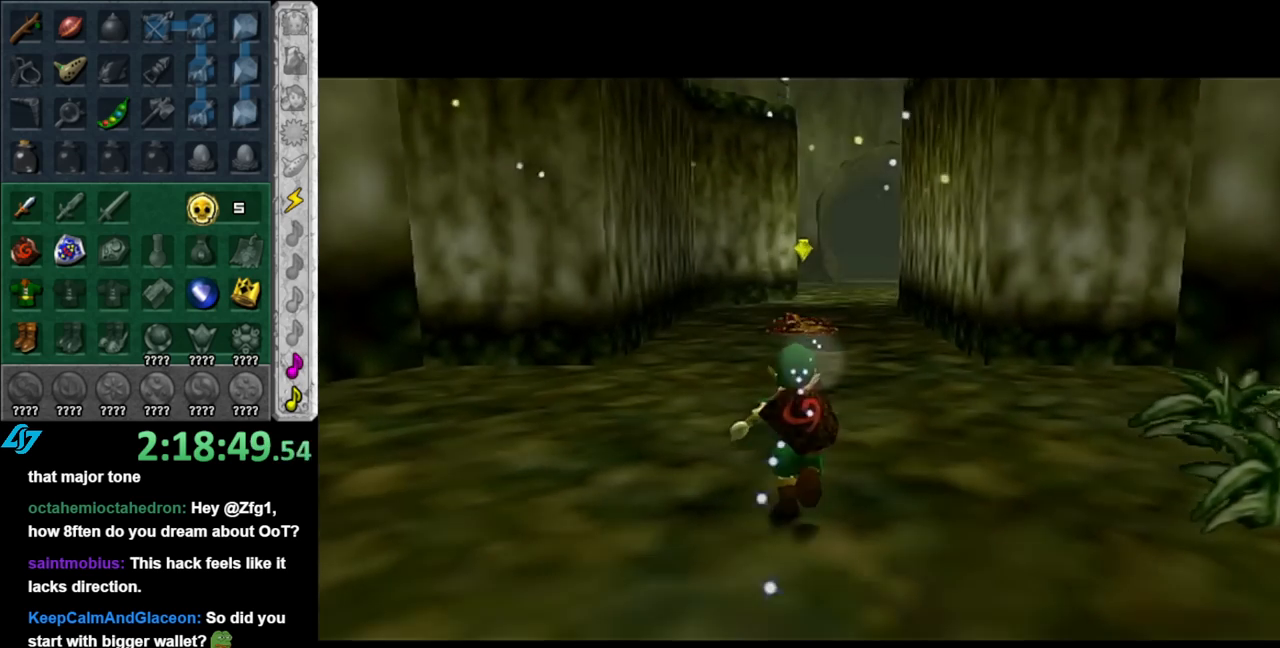
{"buttons": [], "left_stick": "up", "right_stick": "center", "events": [[67, "left_stick", "up-left"], [333, "left_stick", "up"]]}
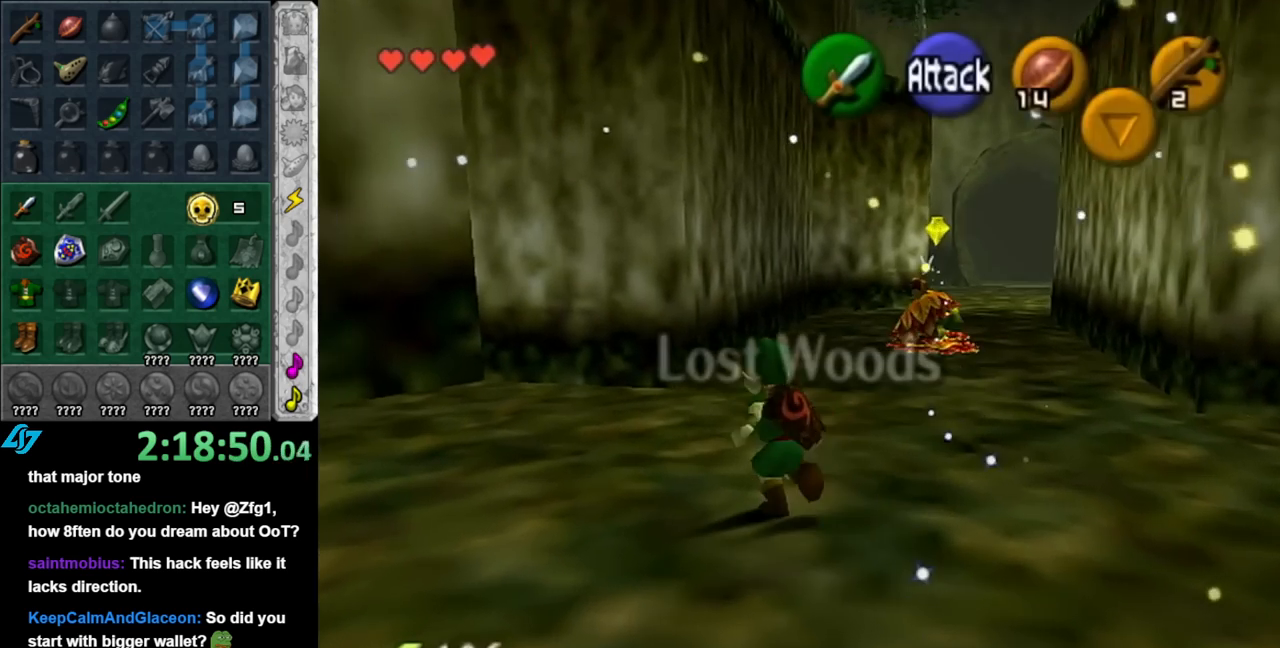
{"buttons": [], "left_stick": "up", "right_stick": "center", "events": []}
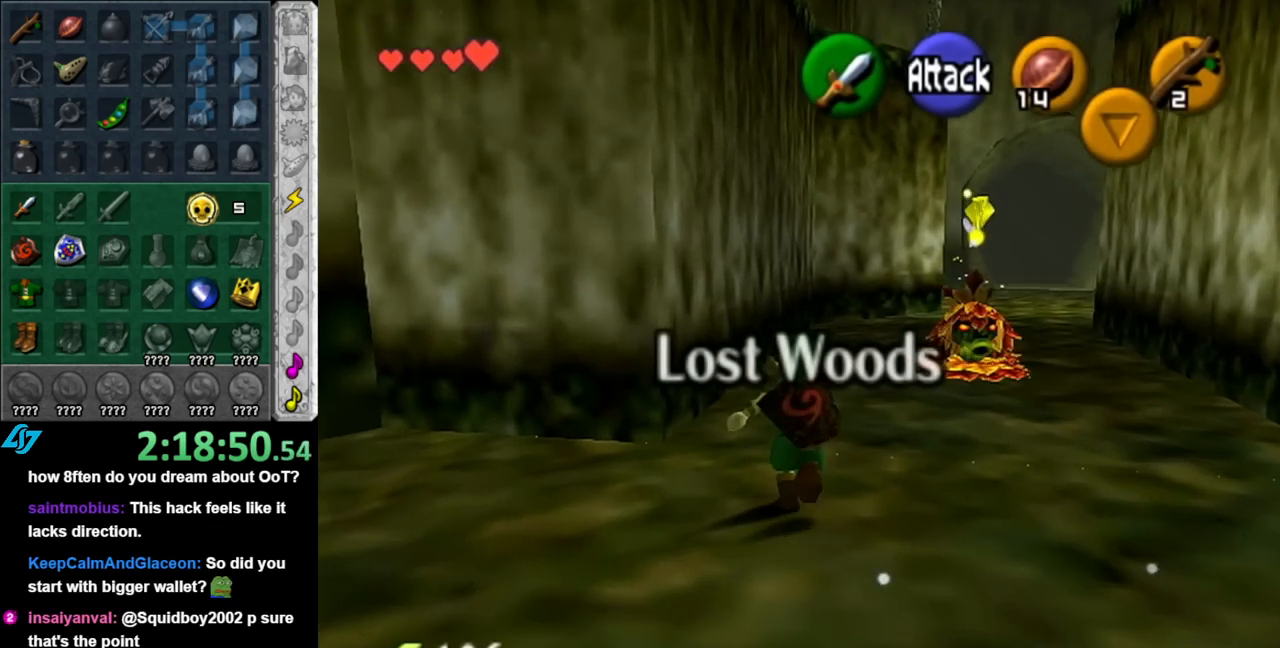
{"buttons": [], "left_stick": "up", "right_stick": "center", "events": [[33, "A", "down"], [250, "A", "up"]]}
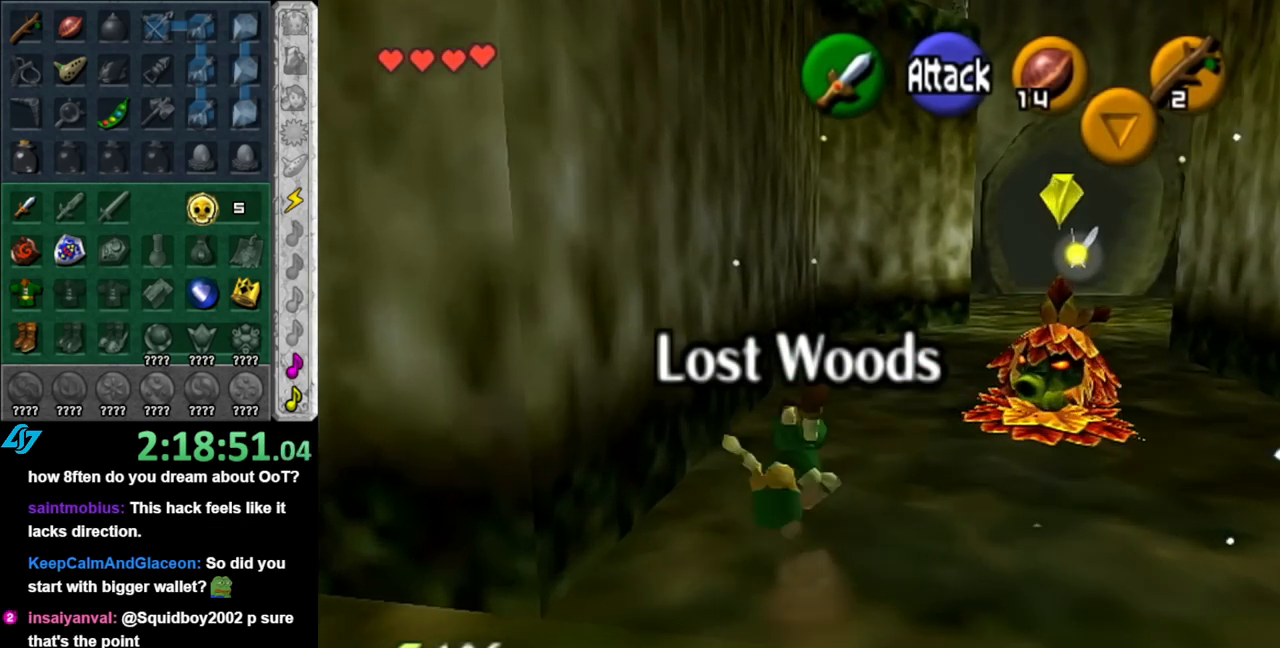
{"buttons": ["A"], "left_stick": "up-right", "right_stick": "center", "events": [[250, "left_stick", "up-right"], [400, "A", "down"]]}
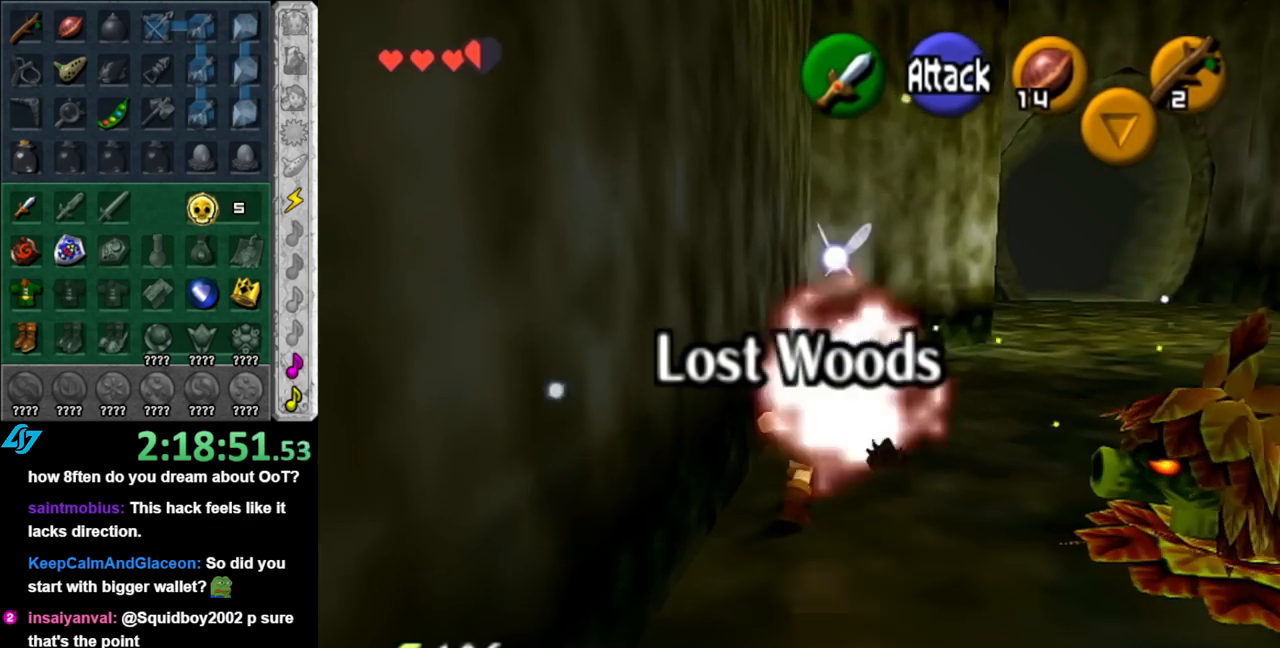
{"buttons": [], "left_stick": "up", "right_stick": "center", "events": [[67, "A", "up"], [433, "left_stick", "up"]]}
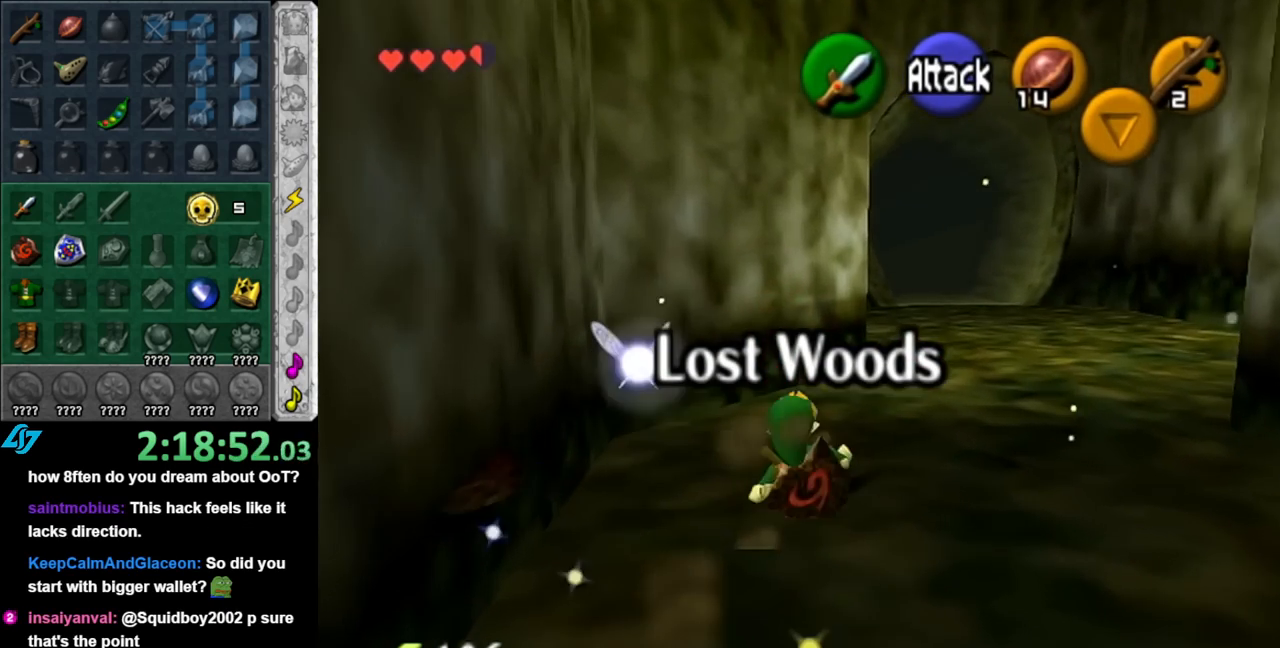
{"buttons": [], "left_stick": "up", "right_stick": "center", "events": [[183, "A", "down"], [317, "A", "up"]]}
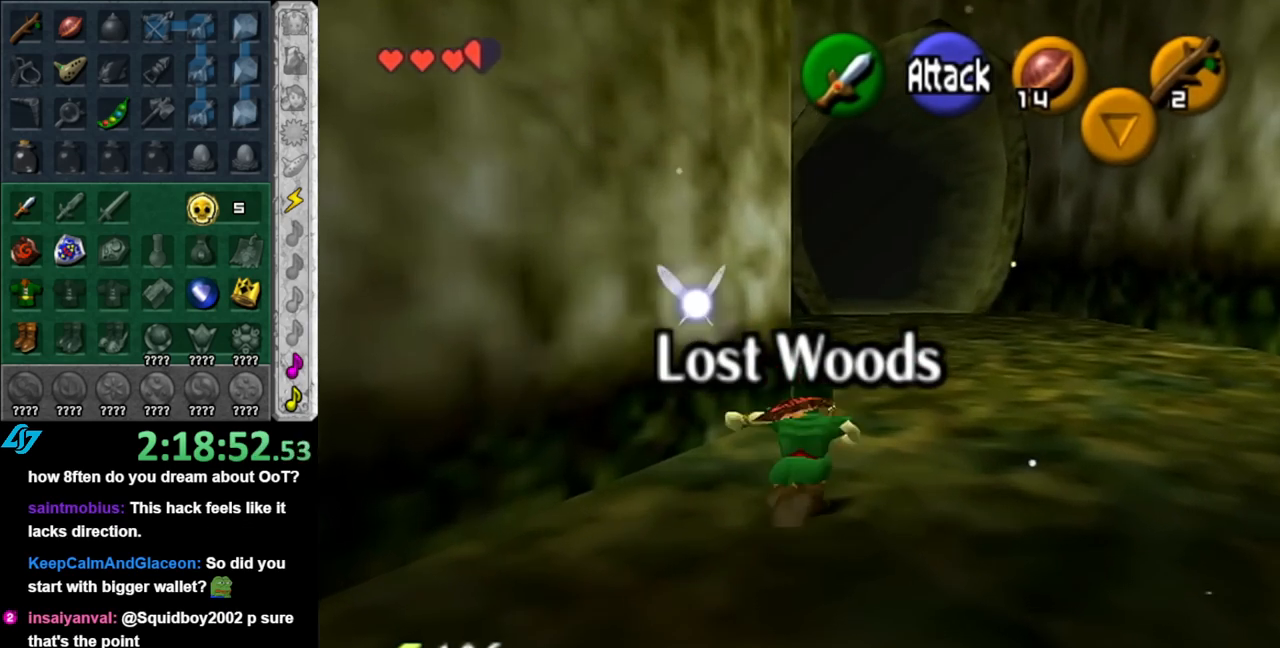
{"buttons": ["A"], "left_stick": "up", "right_stick": "center", "events": [[467, "A", "down"]]}
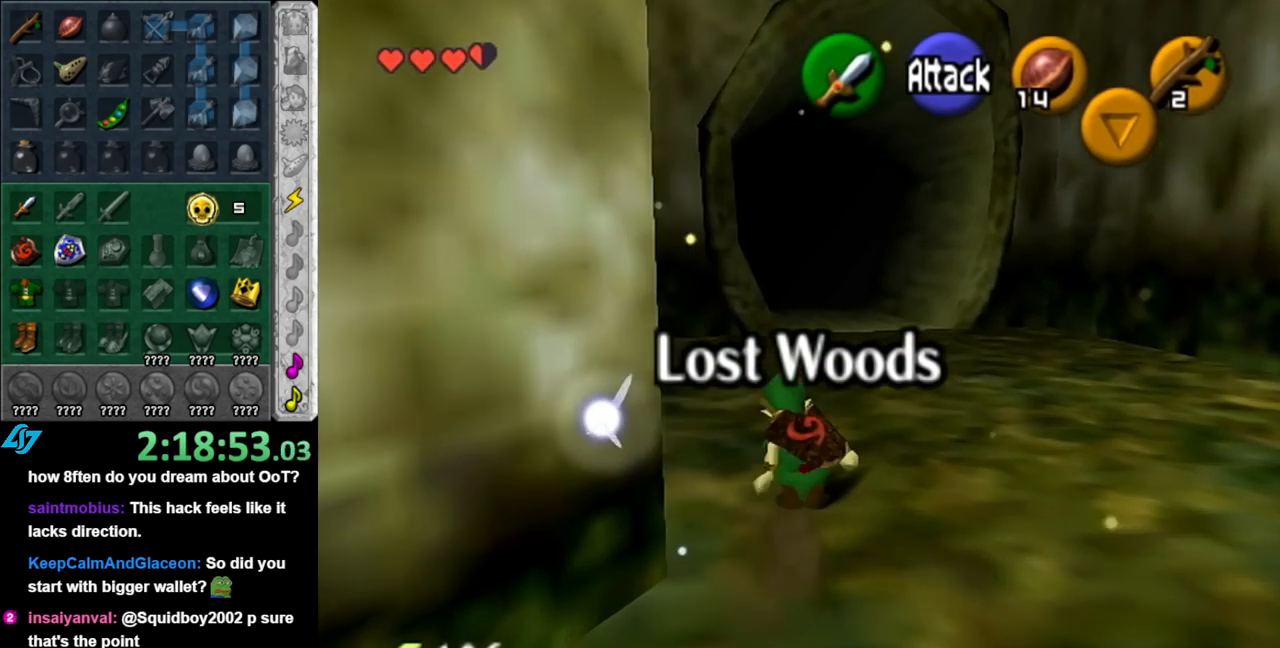
{"buttons": [], "left_stick": "up", "right_stick": "center", "events": [[133, "A", "up"]]}
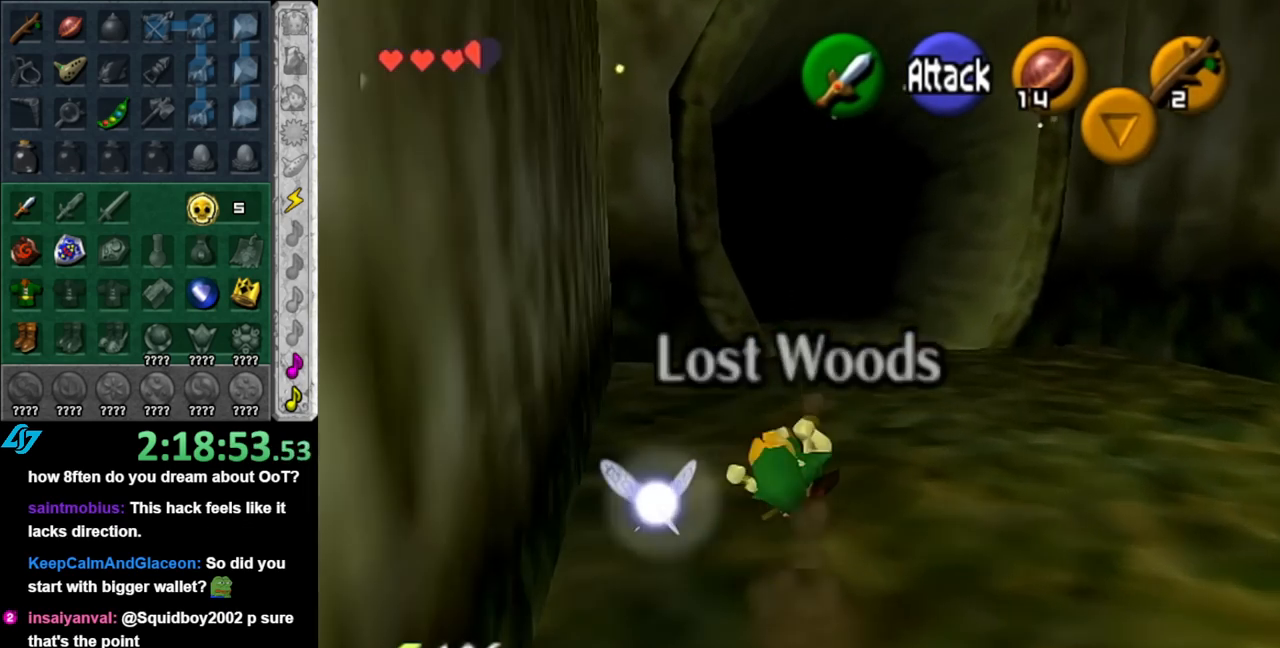
{"buttons": [], "left_stick": "up", "right_stick": "center", "events": [[250, "A", "down"], [400, "A", "up"]]}
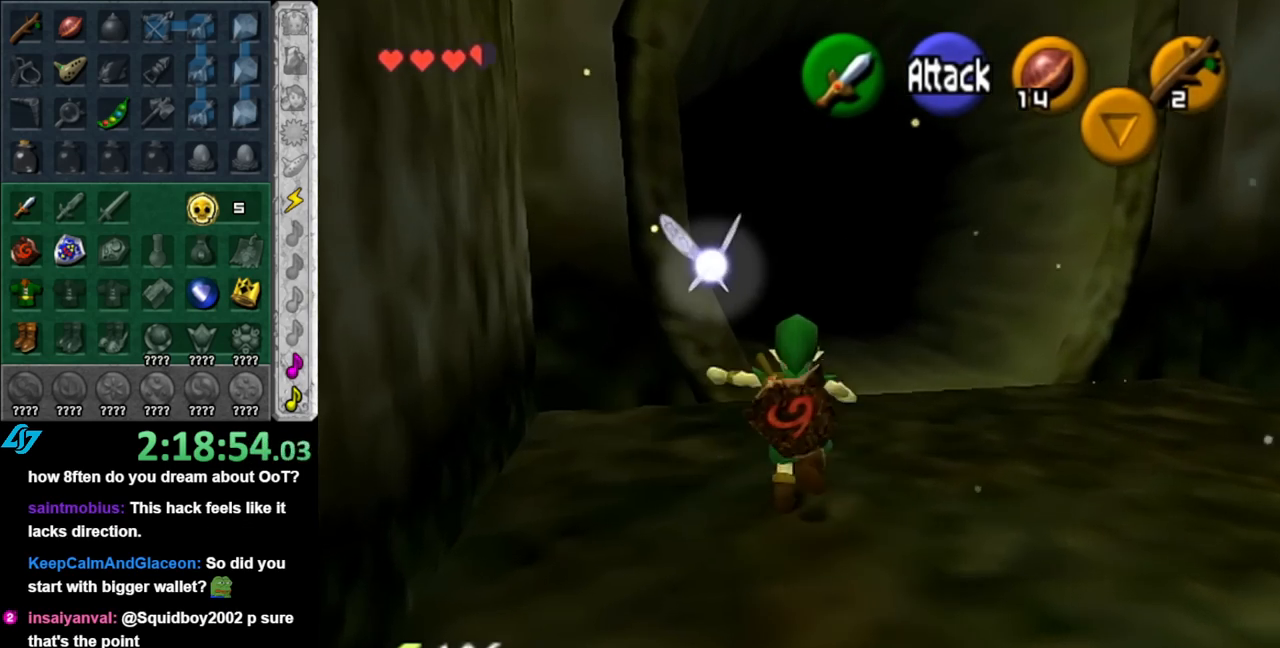
{"buttons": [], "left_stick": "up", "right_stick": "center", "events": []}
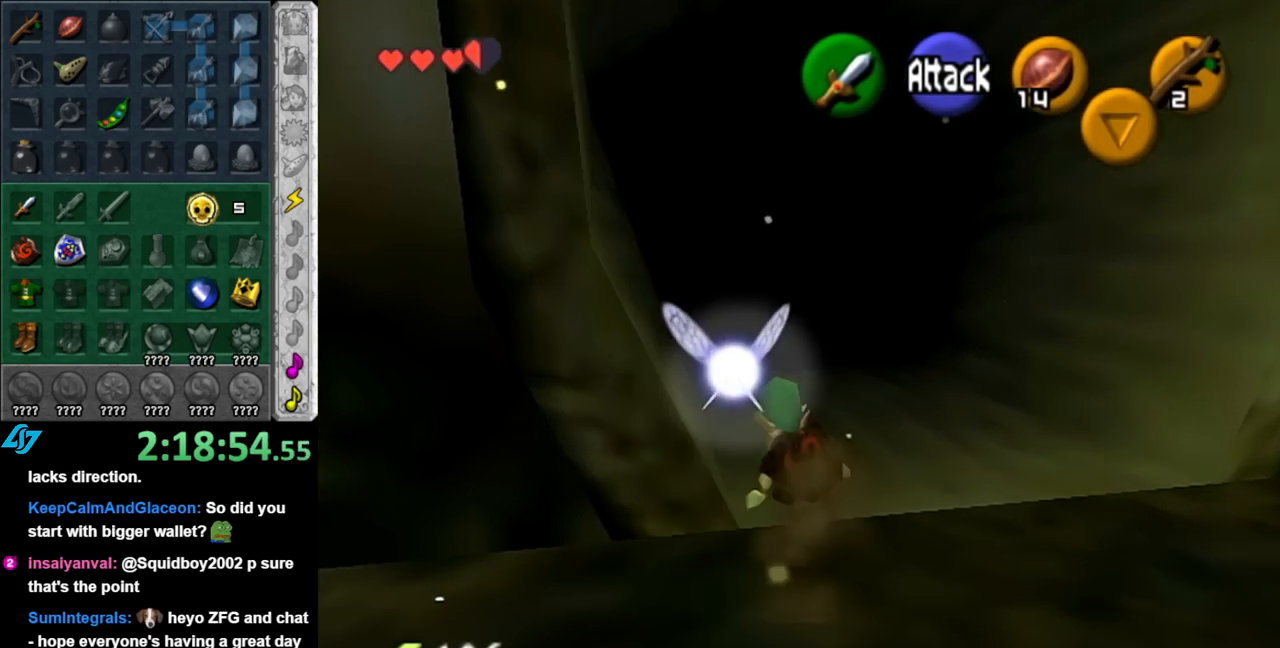
{"buttons": [], "left_stick": "up", "right_stick": "center", "events": [[117, "A", "down"], [250, "A", "up"]]}
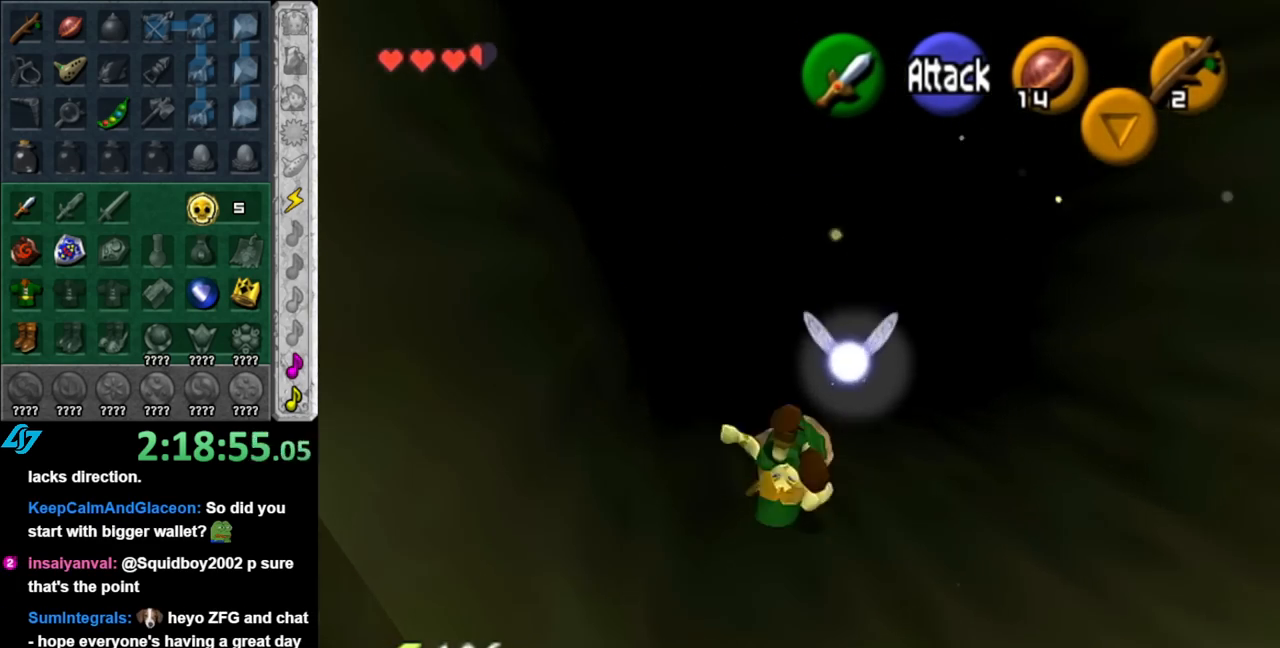
{"buttons": ["A"], "left_stick": "up", "right_stick": "center", "events": [[400, "A", "down"]]}
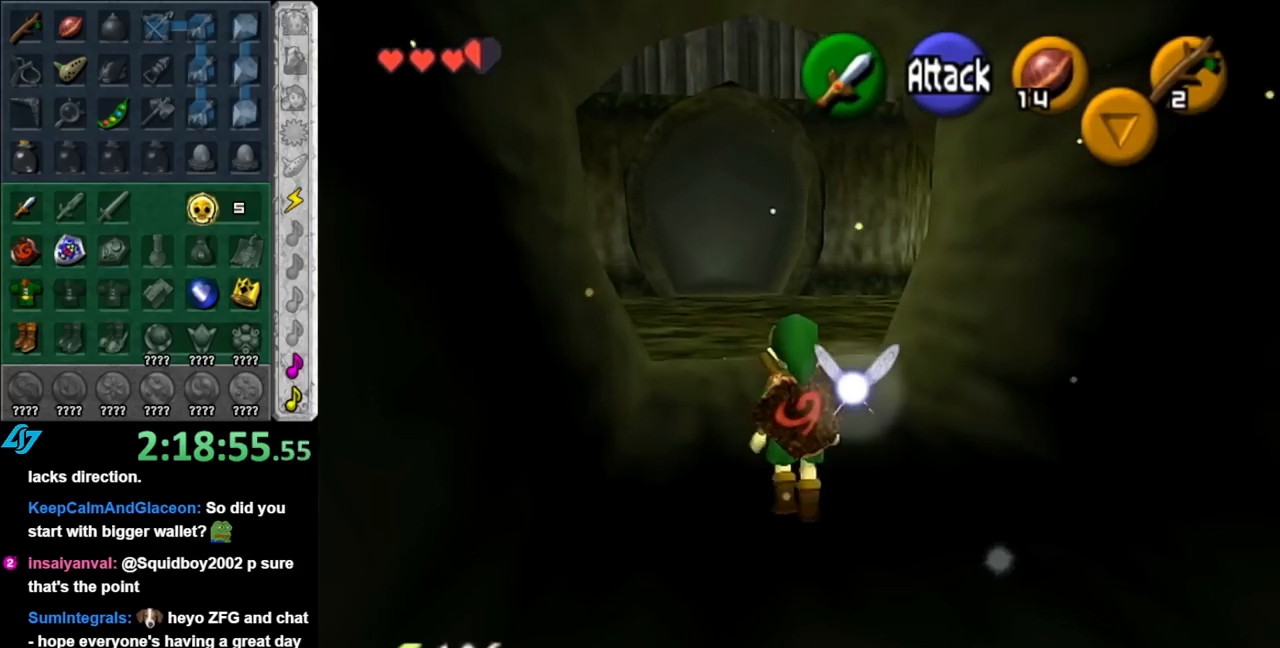
{"buttons": [], "left_stick": "up", "right_stick": "center", "events": [[67, "A", "up"]]}
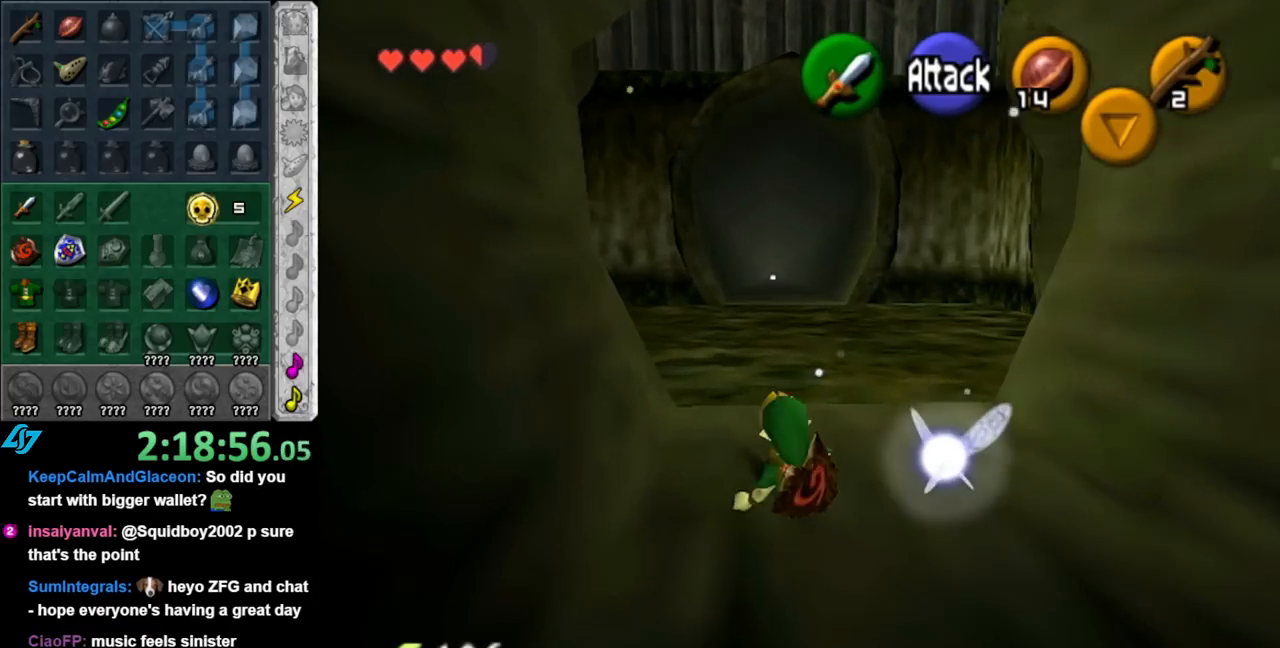
{"buttons": [], "left_stick": "up-left", "right_stick": "center", "events": [[150, "left_stick", "up-left"], [183, "A", "down"], [367, "A", "up"]]}